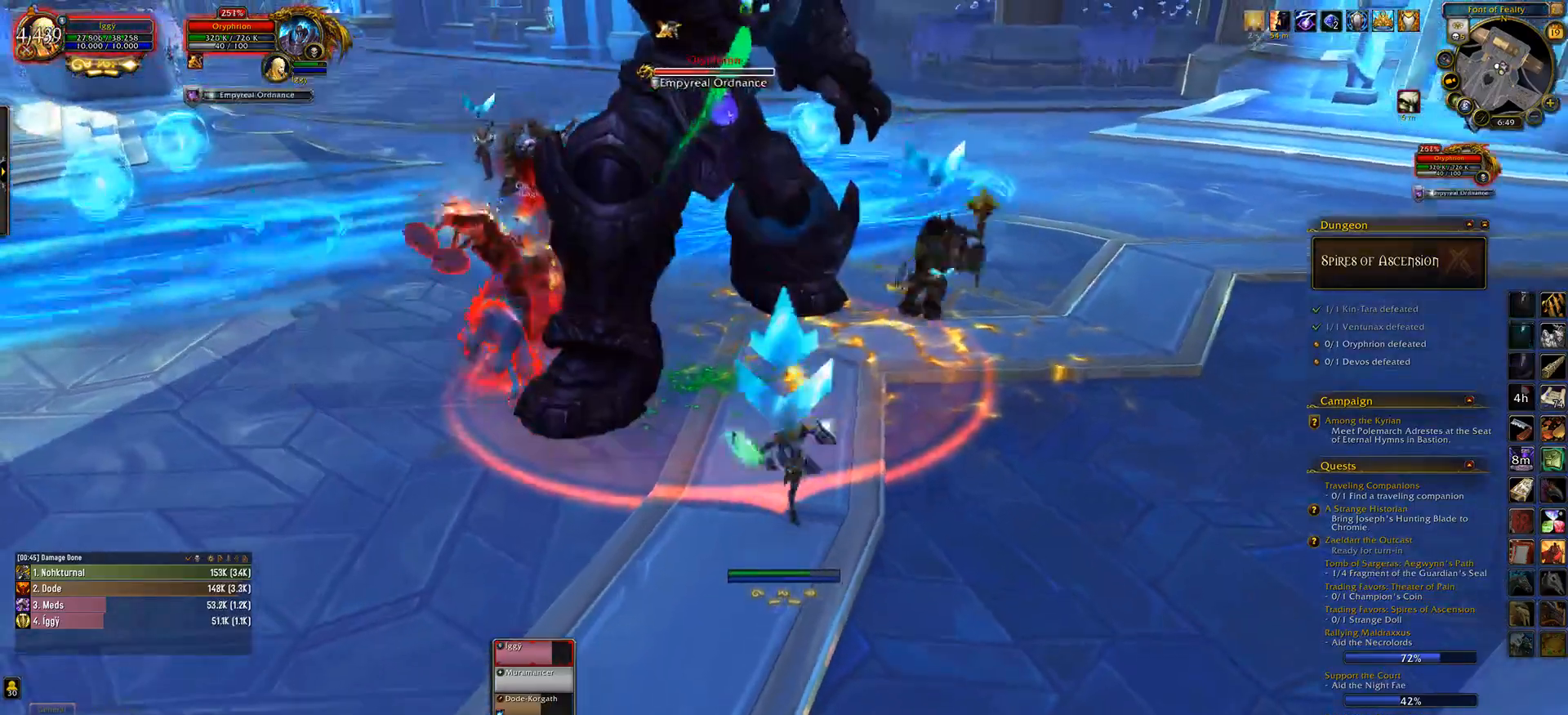
Gameplay with keyboard and mouse; each line is a JSON object with the keys and mouse buttons held at the frame after it. "events" lists presses ("down") and releases ("up") of ".", "/", "0", "1", "2", "3", "4", "5", "6", "7", "8", "9", "a", "alt_l", "alt_r", "b", "backslash", "backspace", "c", "caps_lock", "comma", "ctrl_l", "ctrl_r", "d", "down", "e", "equals", "escape", "f", "f1", "f10", "f11", "f12", "f2", "f3", "f4", "f5", "f6", "f7", "f8", "f9", "g", "h", "i", "j", "k", "l", "lbracket", "left", "m", "minus", "n", "o", "p", "q", "quote", "r", "rbracket", "return", "right", "s", "semicolon", "shift_l", "shift_r", "space", "super_l", "super_r", "t", "tab", "tilde", "u", "up", "v", "w", "x", "y", "z", "mouse_left", "mouse_wheel" and "mouse_right" between this image and that frame as [ms after this image, input, new state], when the widget could be followed in between. "mouse_left", "mouse_wheel", "mouse_right" = the "left", "wheel", "right" buttons of the "mouse" list. No other keys are recorded. "wheel" means that the mouse wheel is clicked or scrolled. Mouse movement is not recorded.
{"keys": [], "mouse": ["left"], "events": [[67, "1", "down"], [250, "1", "up"]]}
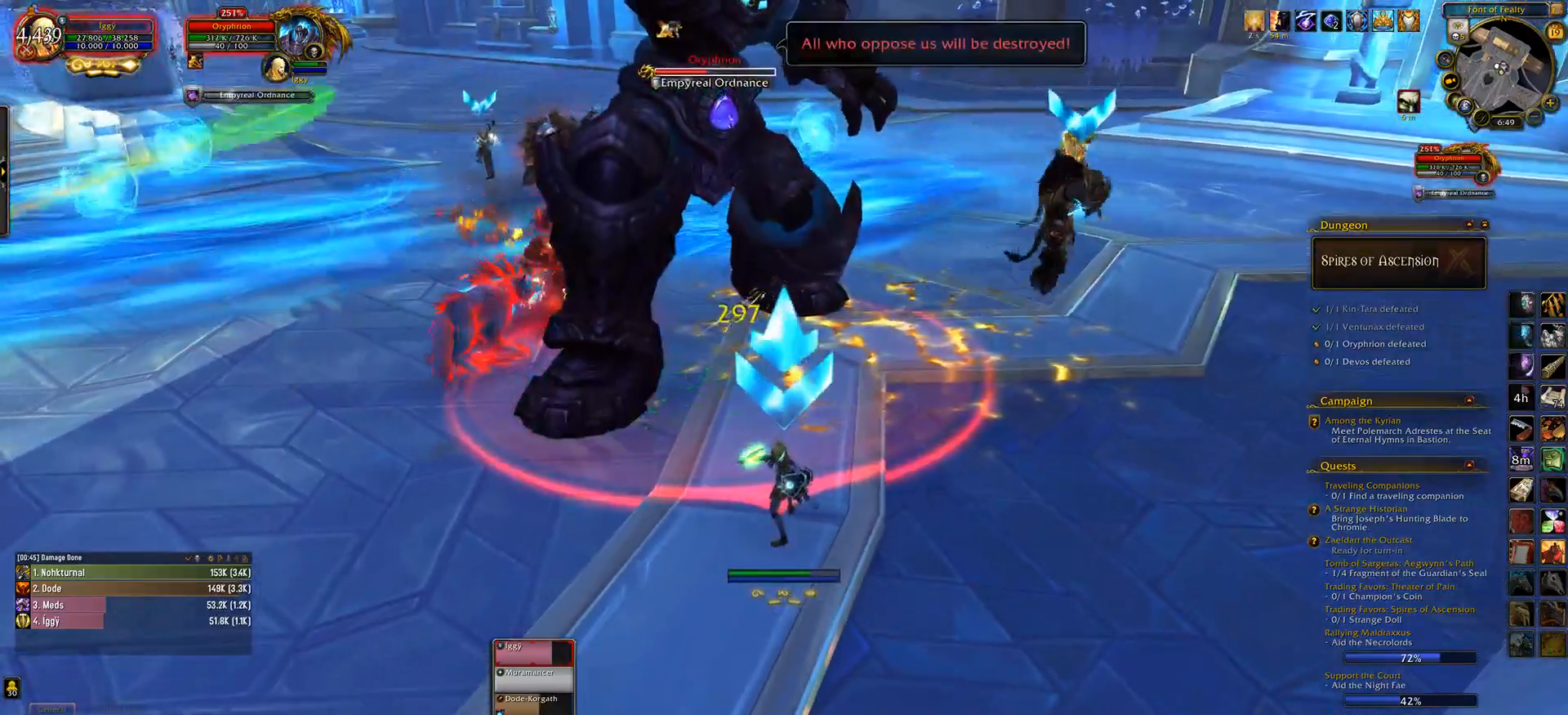
{"keys": [], "mouse": ["left"], "events": [[233, "q", "down"], [300, "s", "down"], [400, "q", "up"], [433, "s", "up"]]}
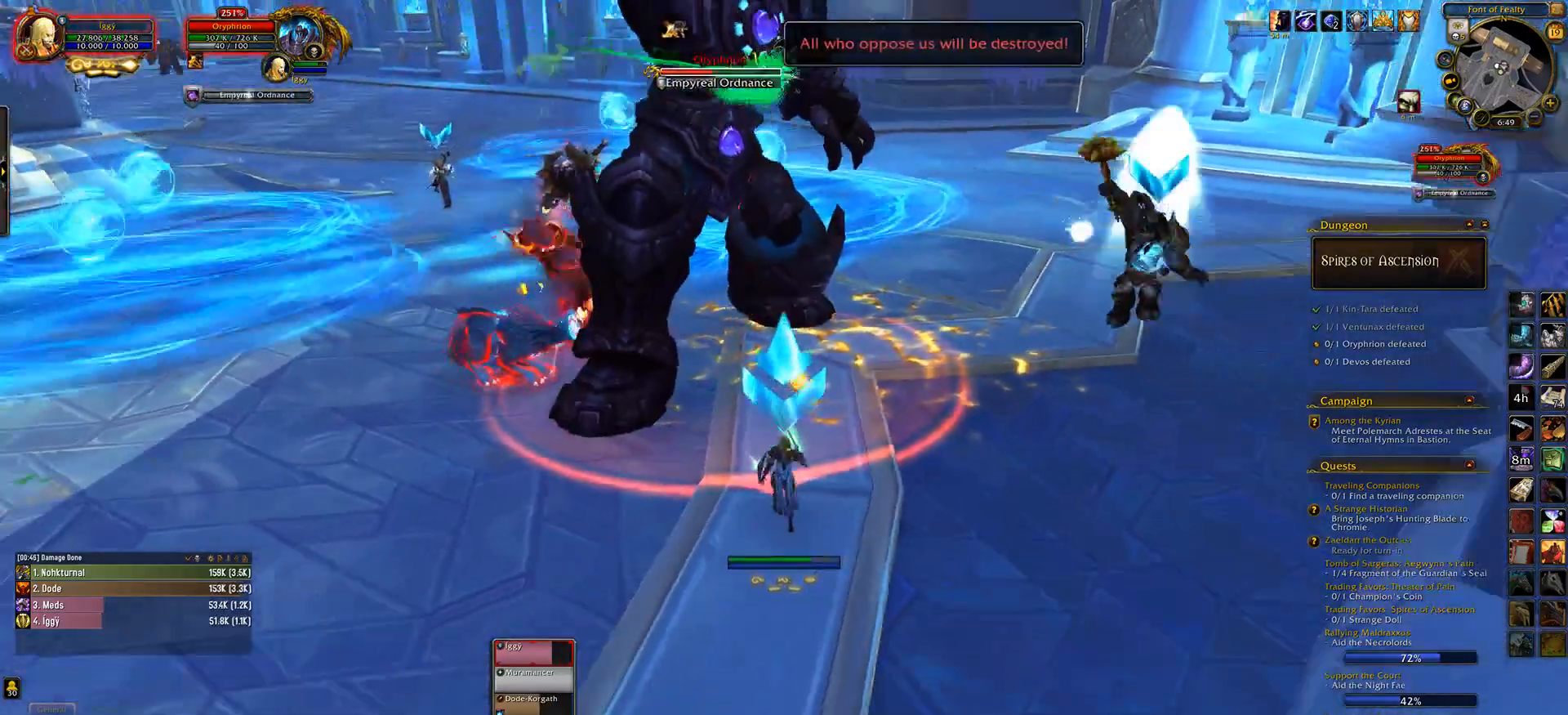
{"keys": [], "mouse": ["left"], "events": [[133, "5", "down"], [267, "5", "up"]]}
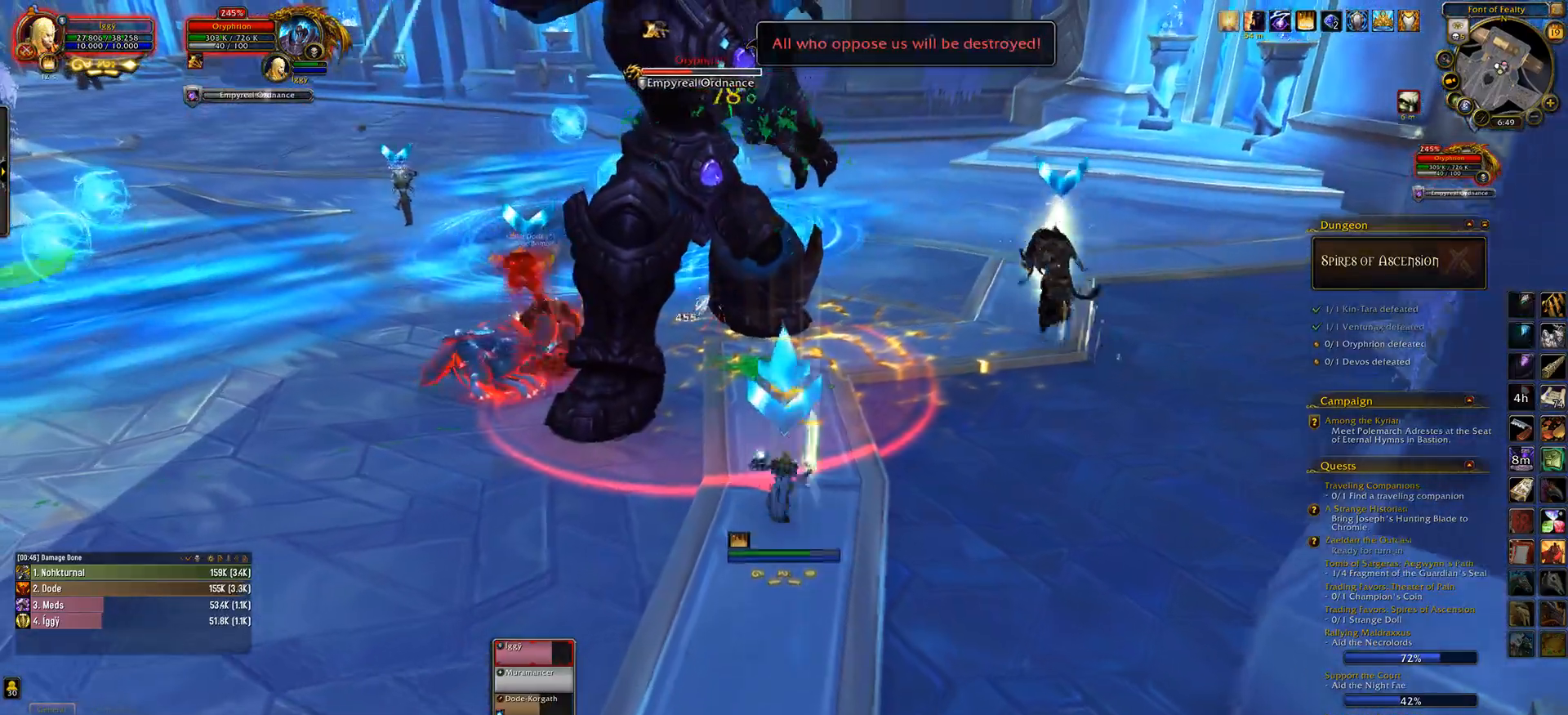
{"keys": [], "mouse": ["left"], "events": [[350, "q", "down"], [467, "q", "up"]]}
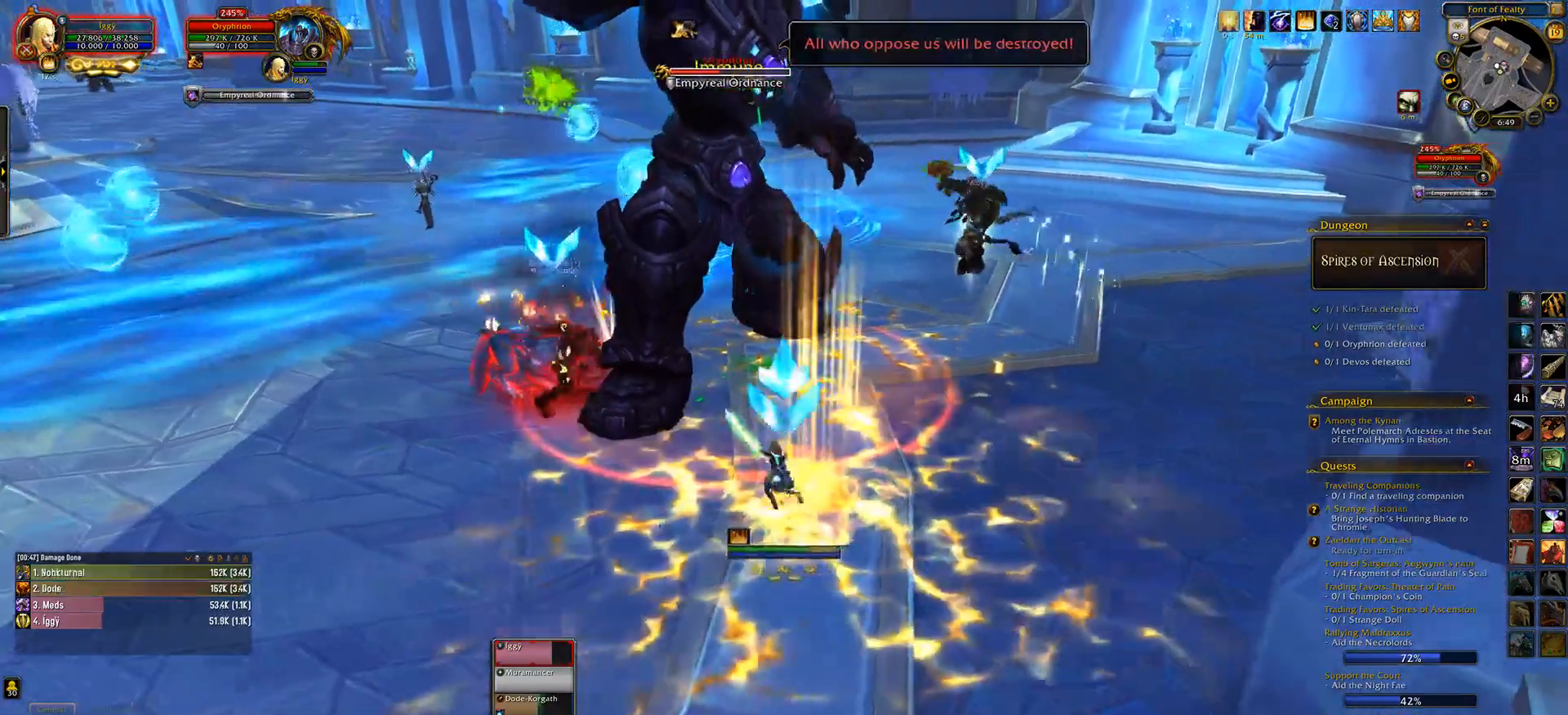
{"keys": ["ctrl_l"], "mouse": ["left"], "events": [[450, "ctrl_l", "down"]]}
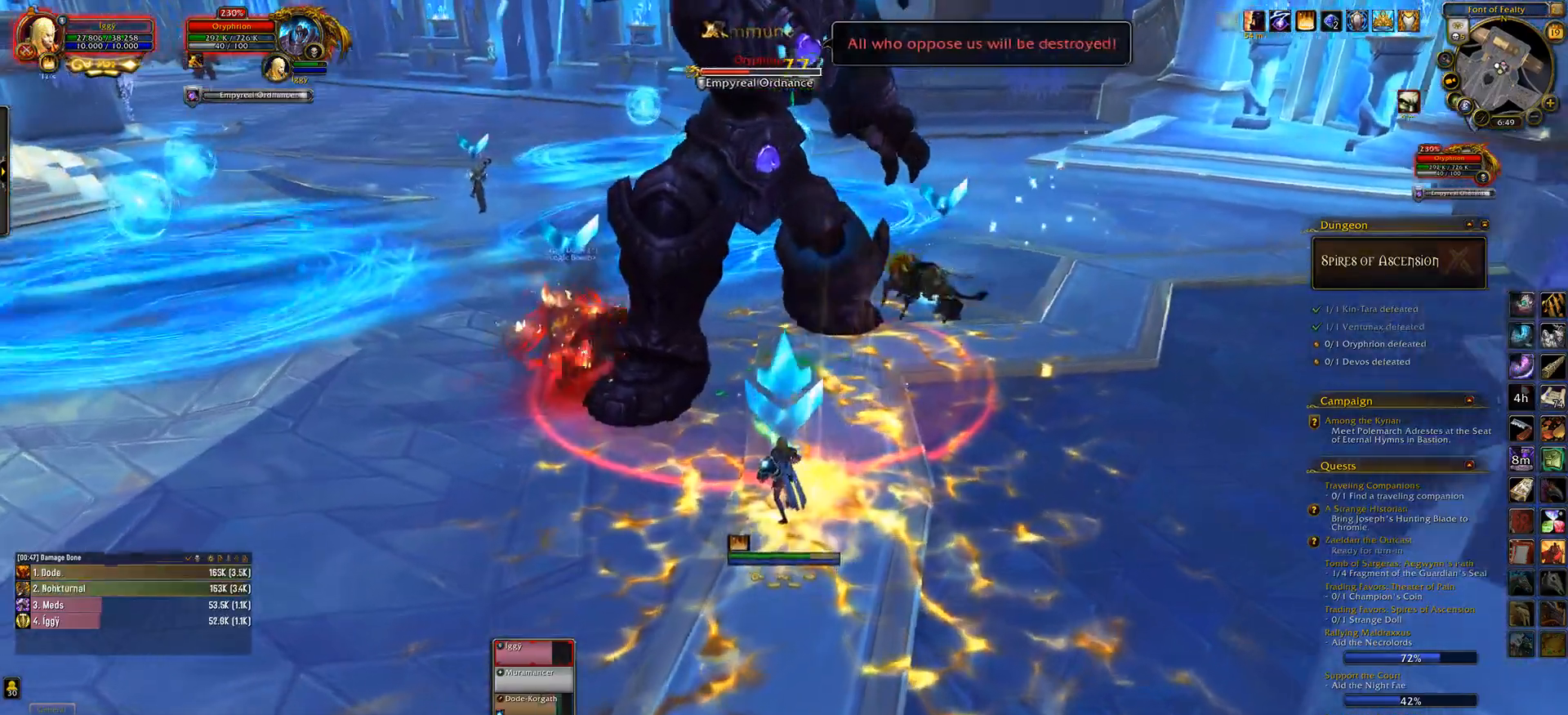
{"keys": ["1", "ctrl_l"], "mouse": ["left"], "events": [[67, "1", "down"], [133, "1", "up"], [250, "1", "down"], [350, "1", "up"], [450, "1", "down"]]}
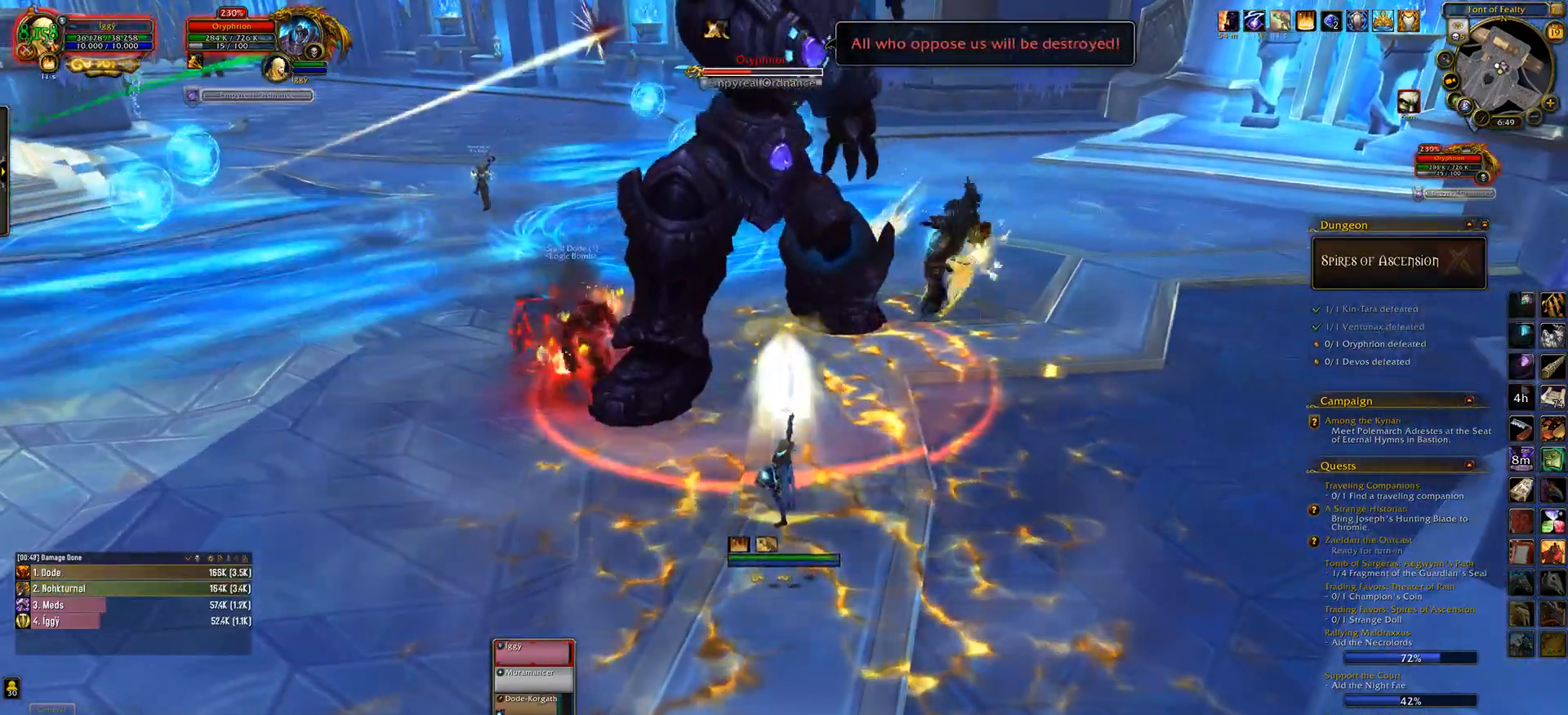
{"keys": ["q"], "mouse": ["left"], "events": [[50, "1", "up"], [200, "ctrl_l", "up"], [467, "q", "down"]]}
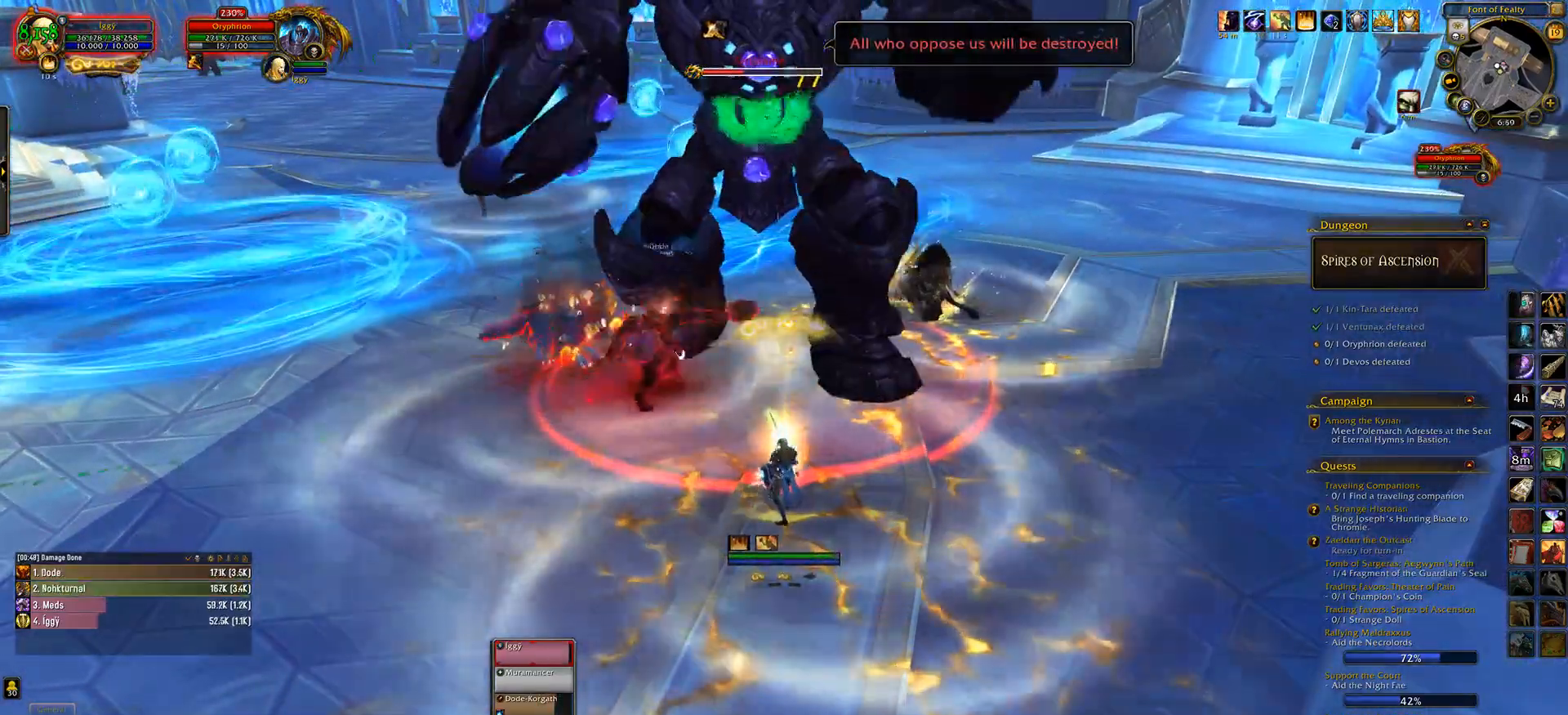
{"keys": ["q"], "mouse": ["left"], "events": [[33, "s", "down"], [133, "s", "up"], [150, "mouse_right", "down"], [250, "mouse_right", "up"]]}
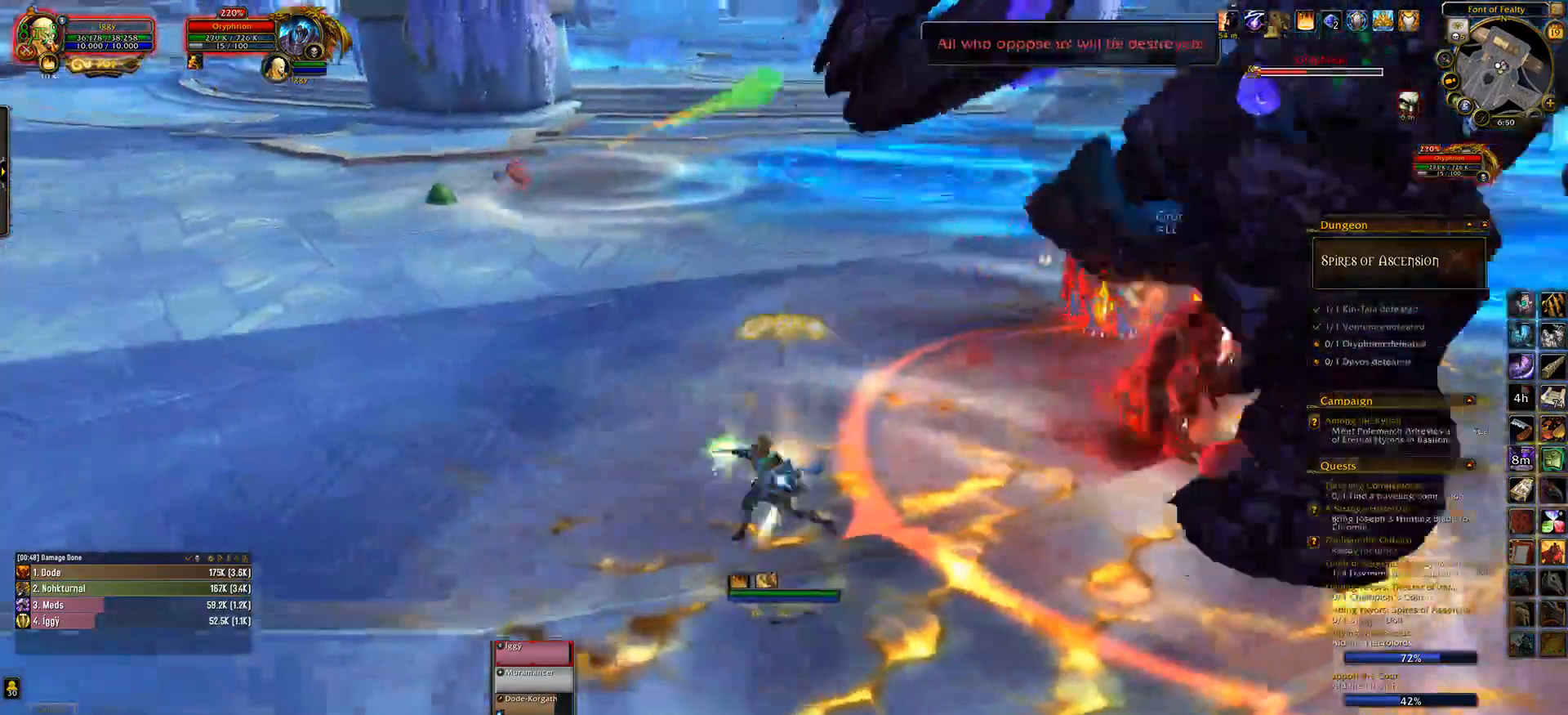
{"keys": ["q"], "mouse": ["left"], "events": [[117, "3", "down"], [200, "3", "up"], [317, "3", "down"], [400, "3", "up"]]}
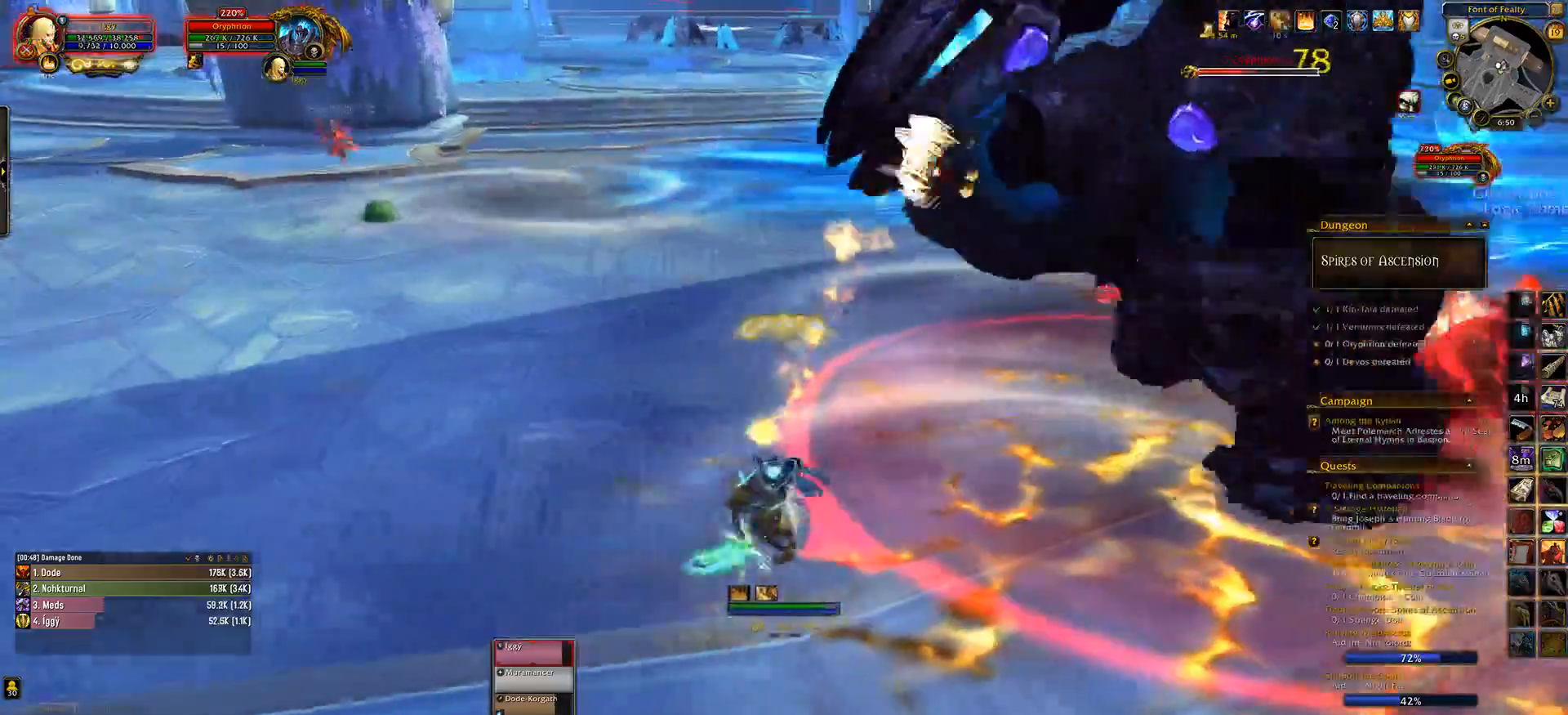
{"keys": ["q"], "mouse": ["left"], "events": [[17, "3", "down"], [83, "3", "up"], [200, "3", "down"], [350, "3", "up"]]}
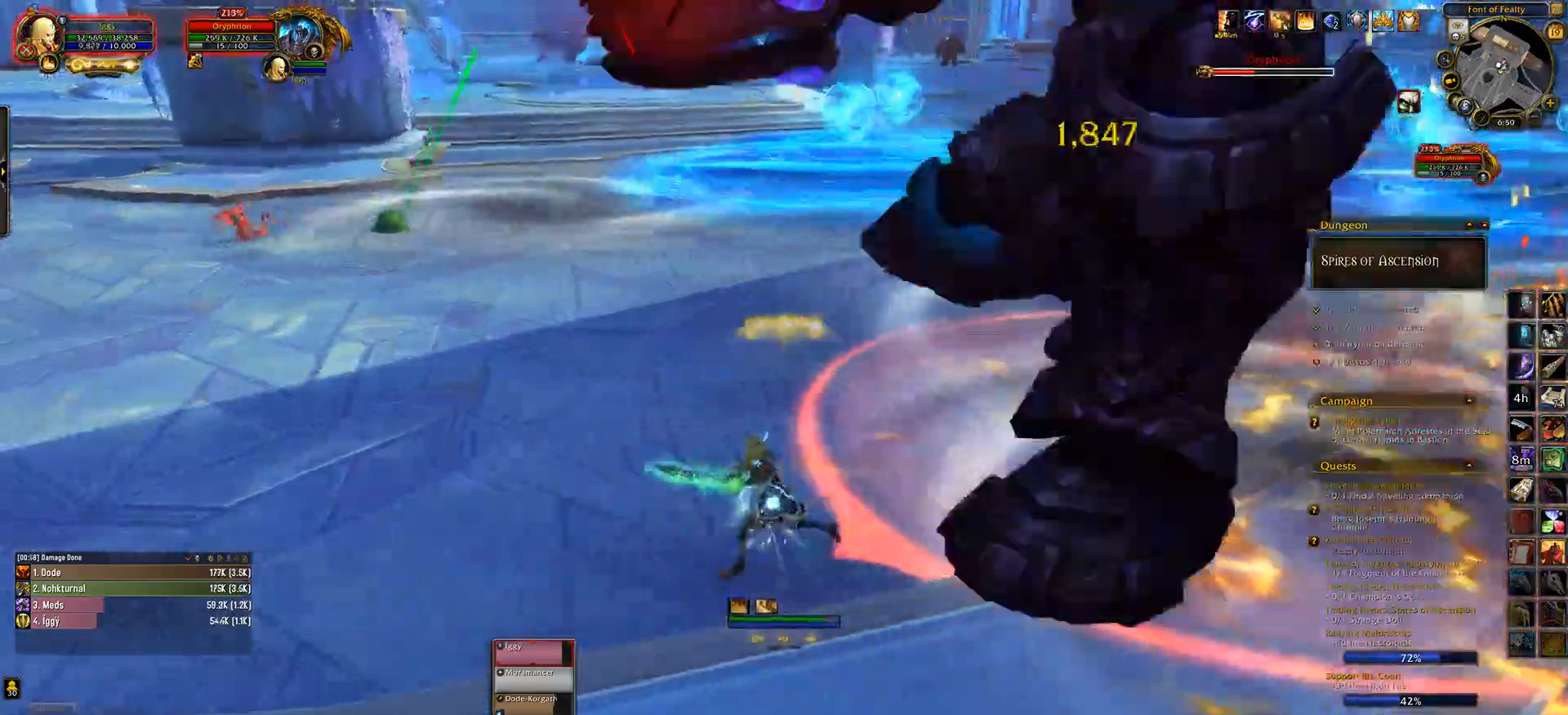
{"keys": ["4", "q"], "mouse": ["left"], "events": [[300, "mouse_right", "down"], [367, "mouse_right", "up"], [417, "4", "down"]]}
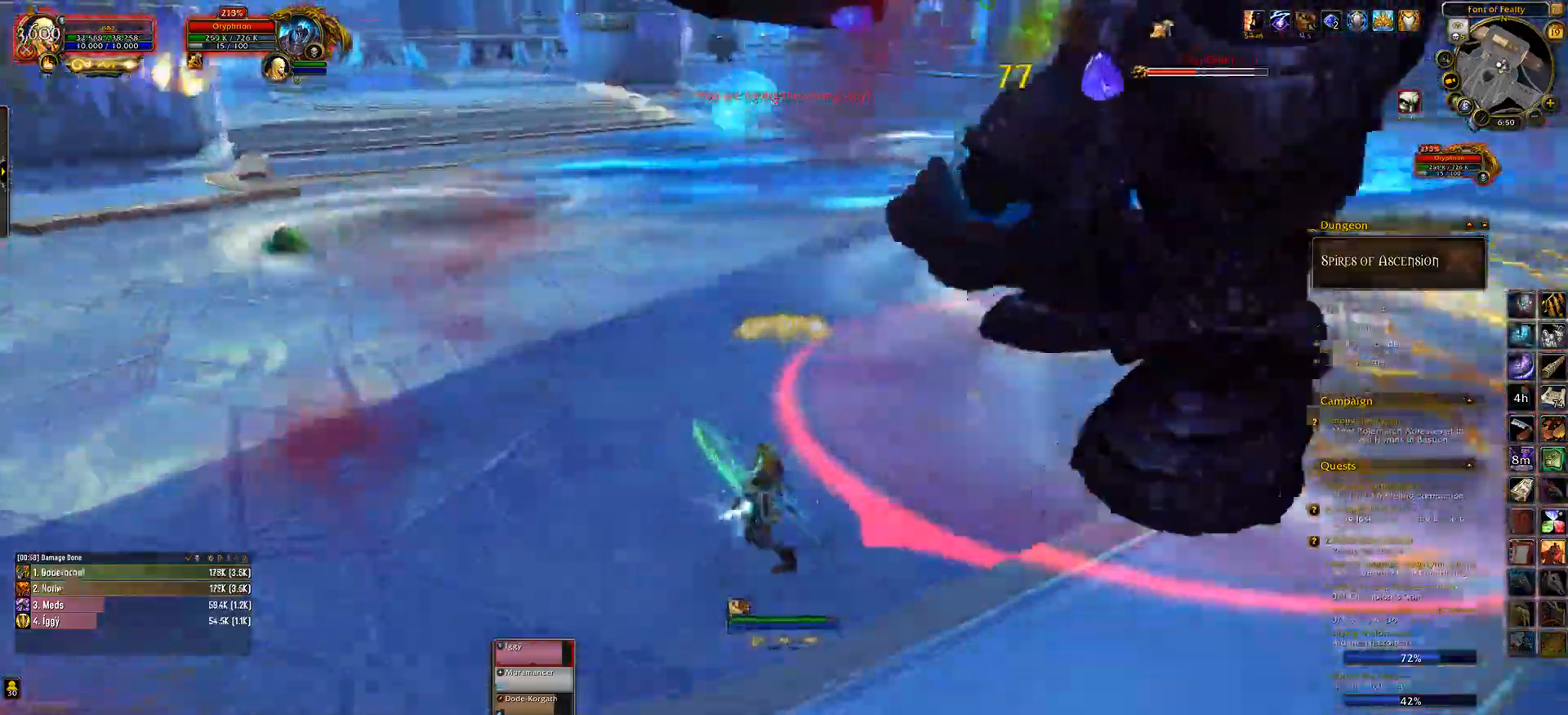
{"keys": ["q"], "mouse": ["left"], "events": [[17, "4", "up"], [133, "4", "down"], [233, "4", "up"], [267, "mouse_right", "down"], [333, "4", "down"], [367, "mouse_right", "up"], [450, "4", "up"]]}
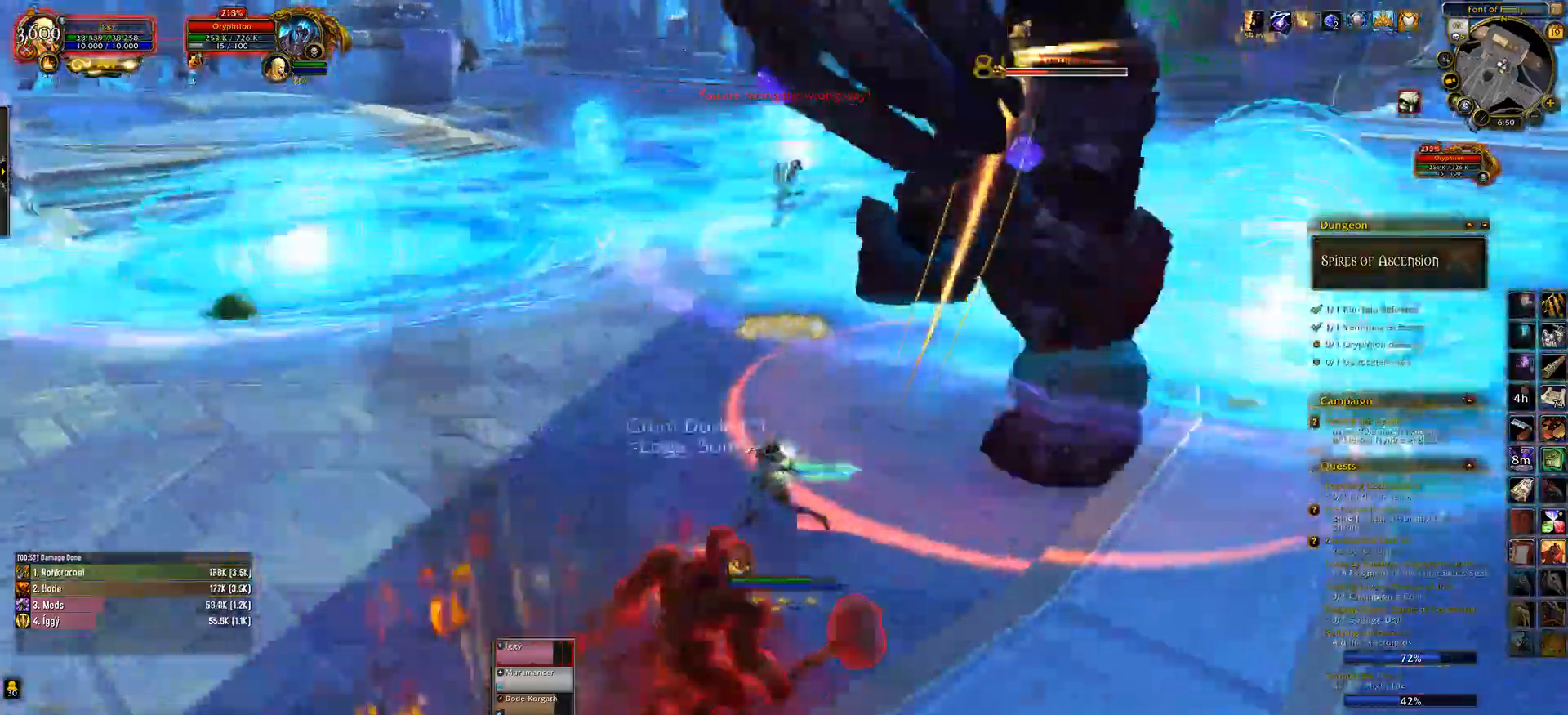
{"keys": ["q"], "mouse": ["left"], "events": []}
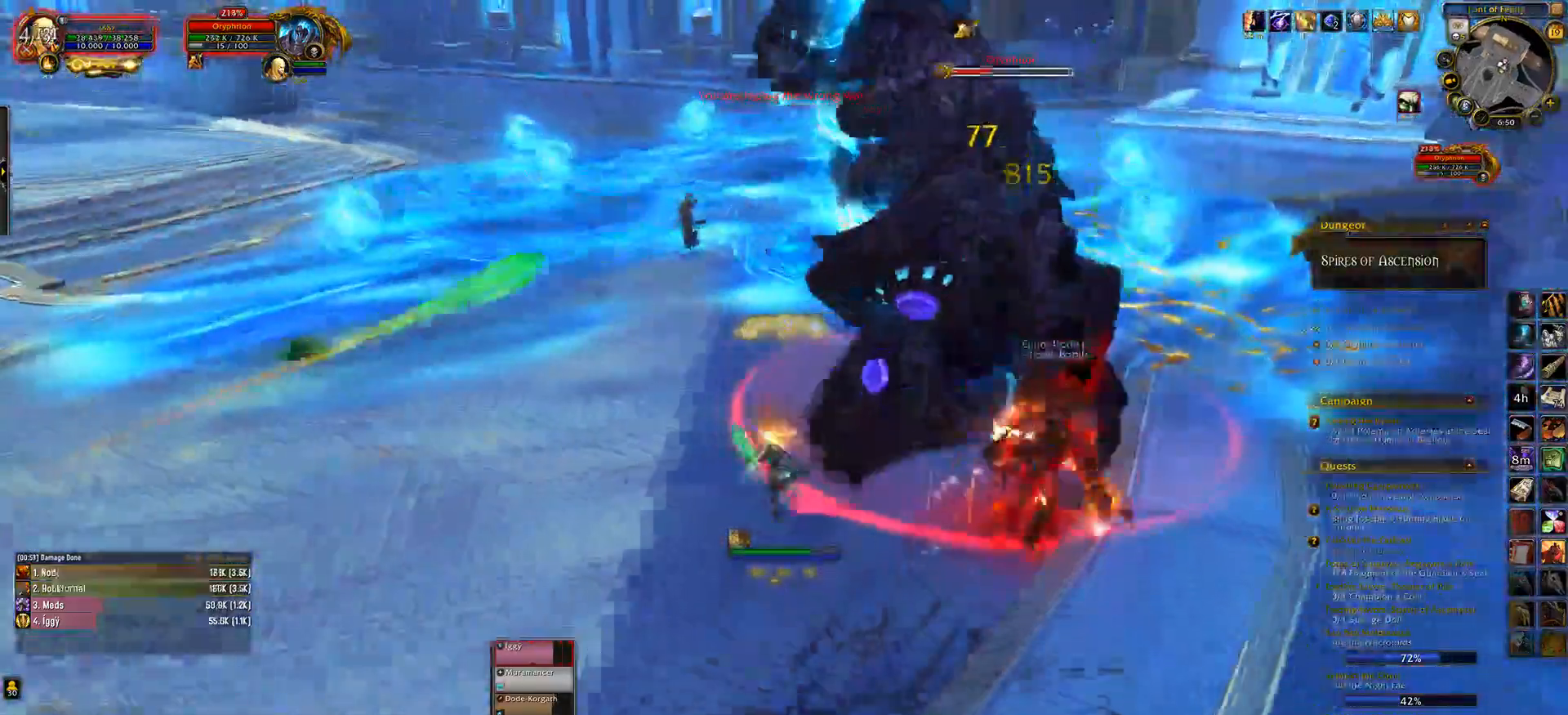
{"keys": ["s"], "mouse": ["left"], "events": [[117, "s", "down"], [150, "q", "up"], [400, "mouse_right", "down"], [433, "mouse_right", "up"]]}
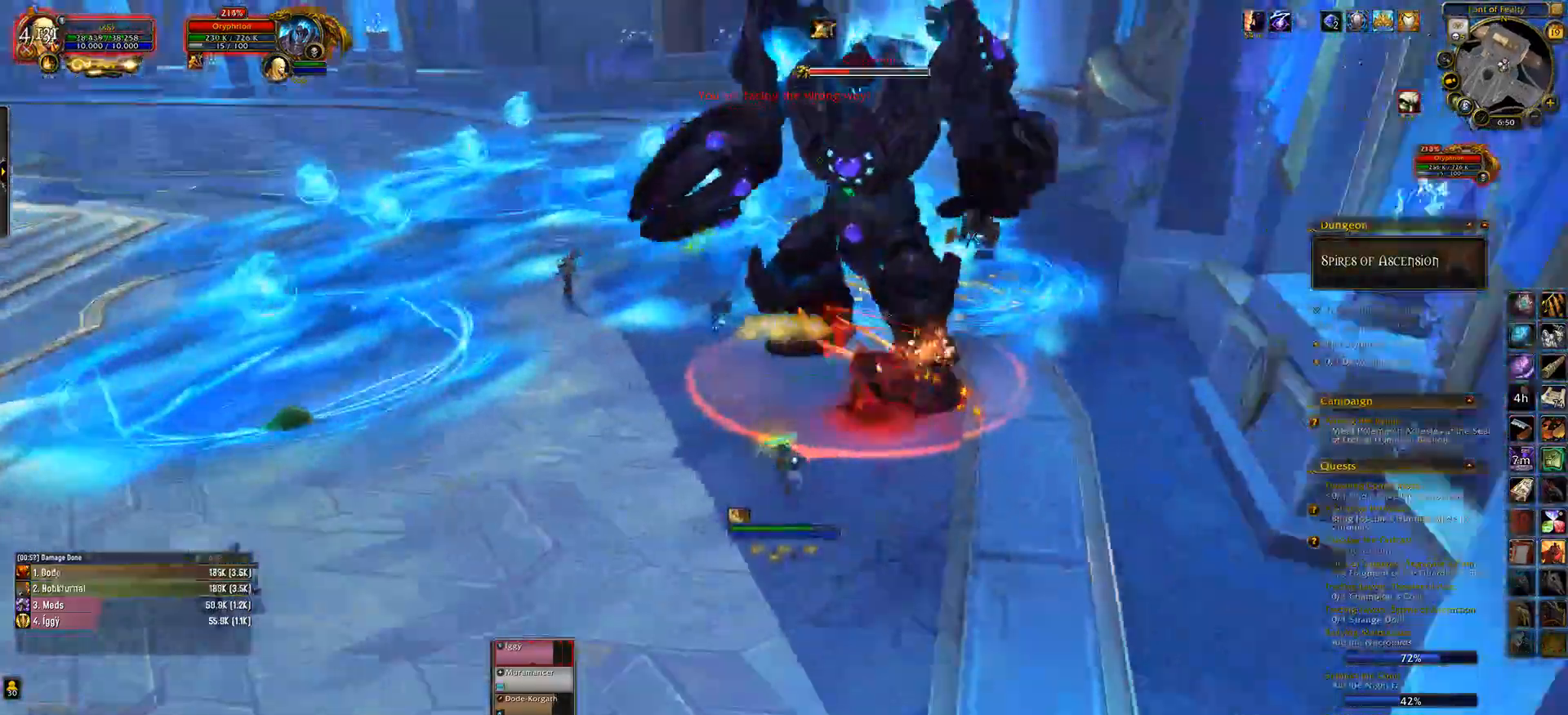
{"keys": ["e", "s"], "mouse": ["left"], "events": [[50, "2", "down"], [183, "2", "up"], [467, "e", "down"]]}
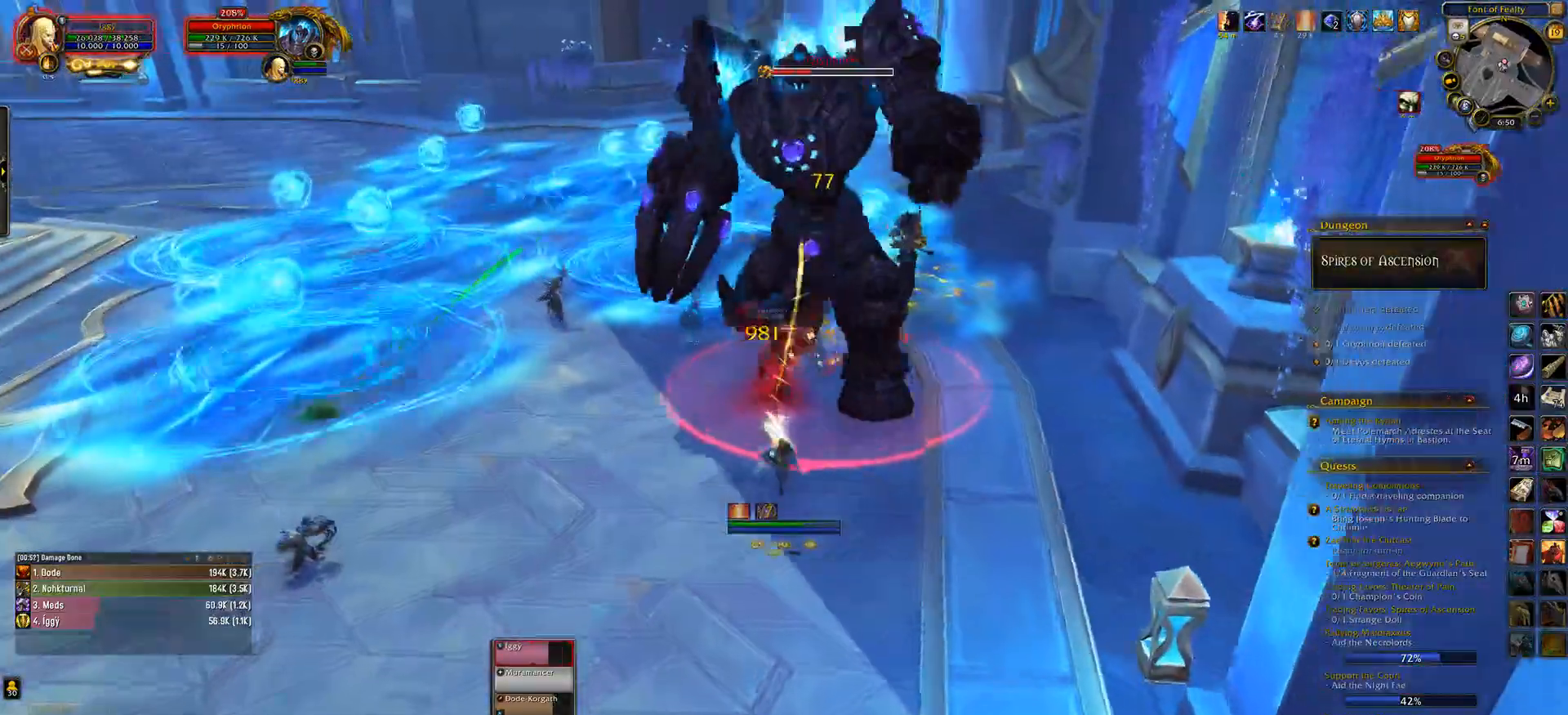
{"keys": ["e", "s"], "mouse": ["left"], "events": [[83, "e", "up"], [217, "e", "down"], [333, "e", "up"], [400, "e", "down"], [450, "mouse_right", "down"], [467, "mouse_right", "up"]]}
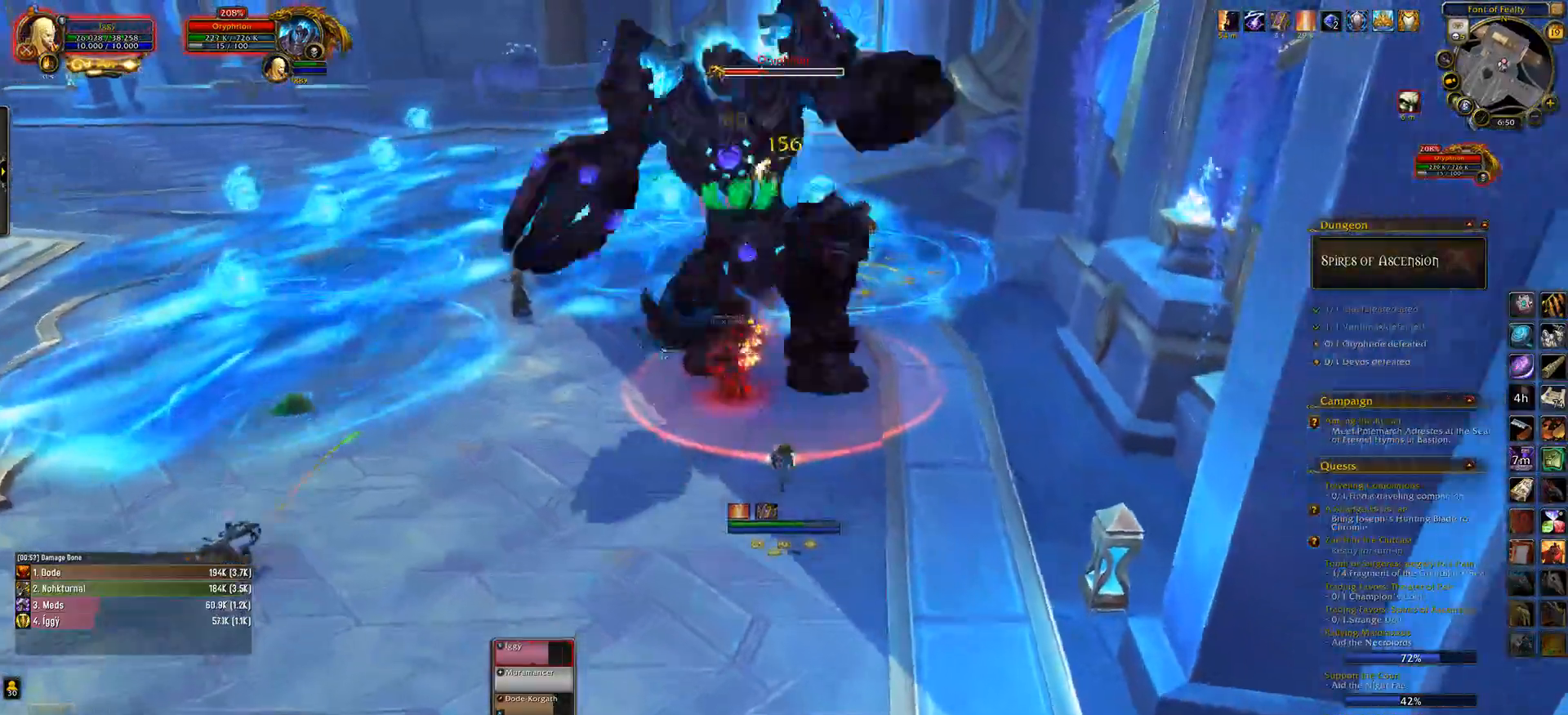
{"keys": [], "mouse": ["left"], "events": [[17, "s", "up"], [67, "e", "up"], [250, "5", "down"], [400, "5", "up"]]}
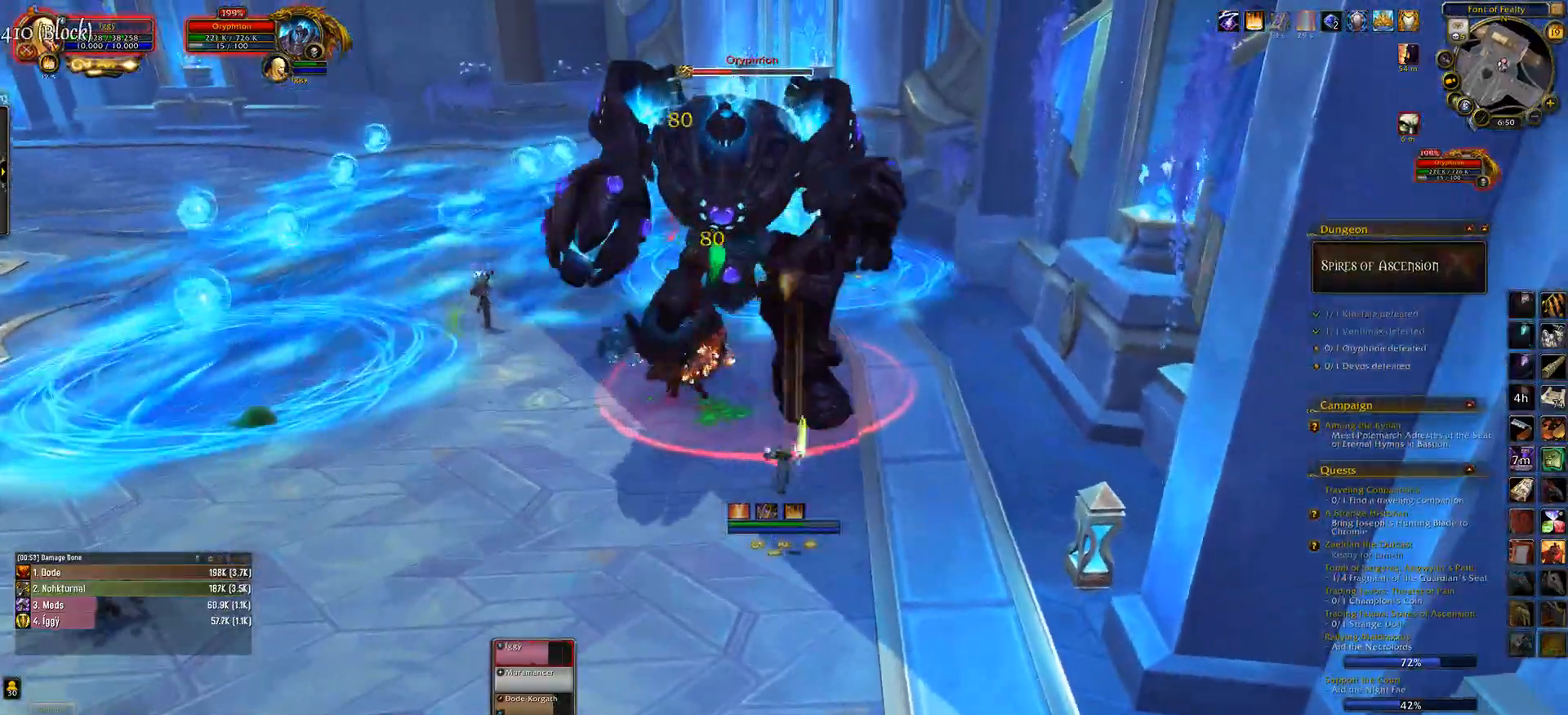
{"keys": ["2"], "mouse": ["left"], "events": [[67, "a", "down"], [183, "a", "up"], [217, "e", "down"], [300, "e", "up"], [433, "mouse_right", "down"], [483, "2", "down"], [483, "mouse_right", "up"]]}
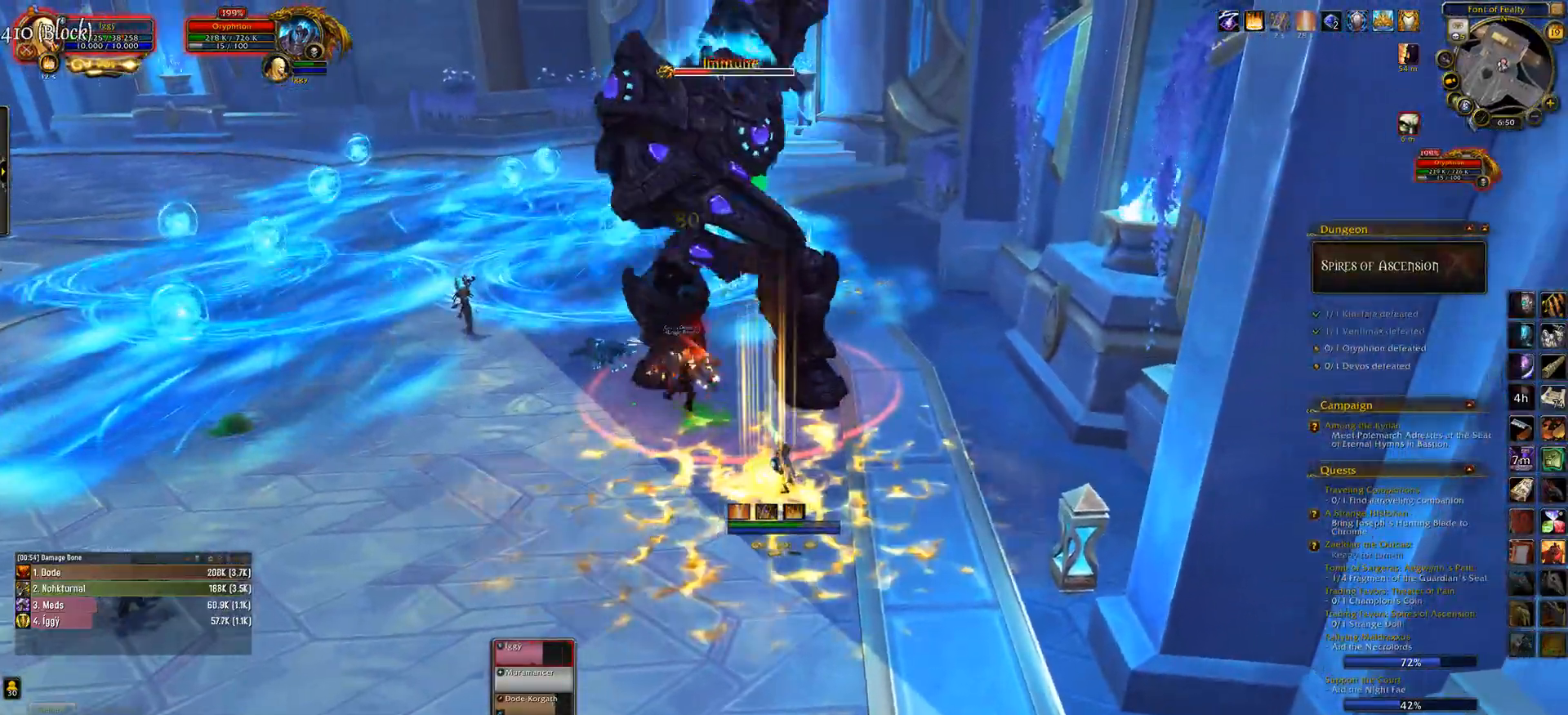
{"keys": [], "mouse": ["left"], "events": [[83, "2", "up"], [150, "e", "down"], [267, "e", "up"]]}
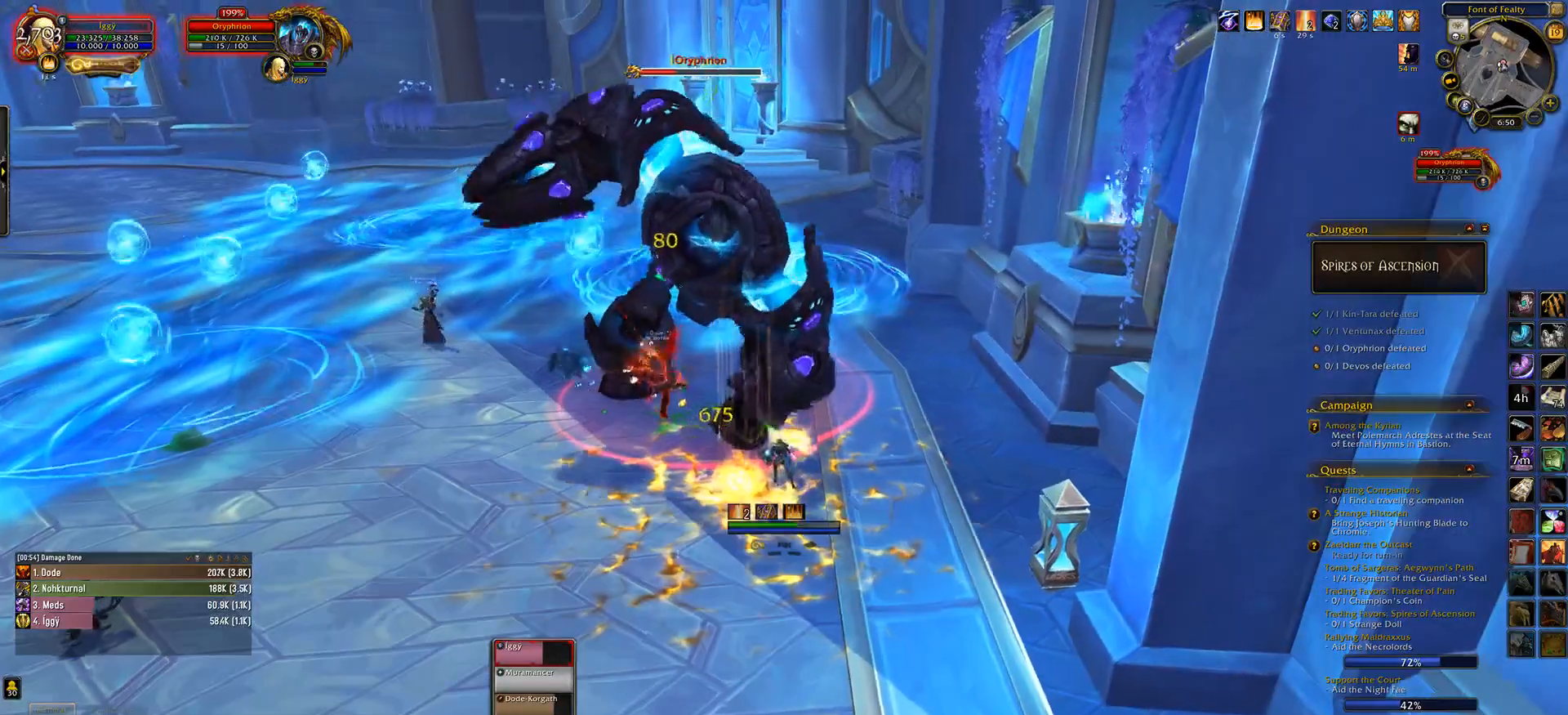
{"keys": [], "mouse": ["left"], "events": [[17, "3", "down"], [150, "3", "up"], [367, "a", "down"], [500, "a", "up"]]}
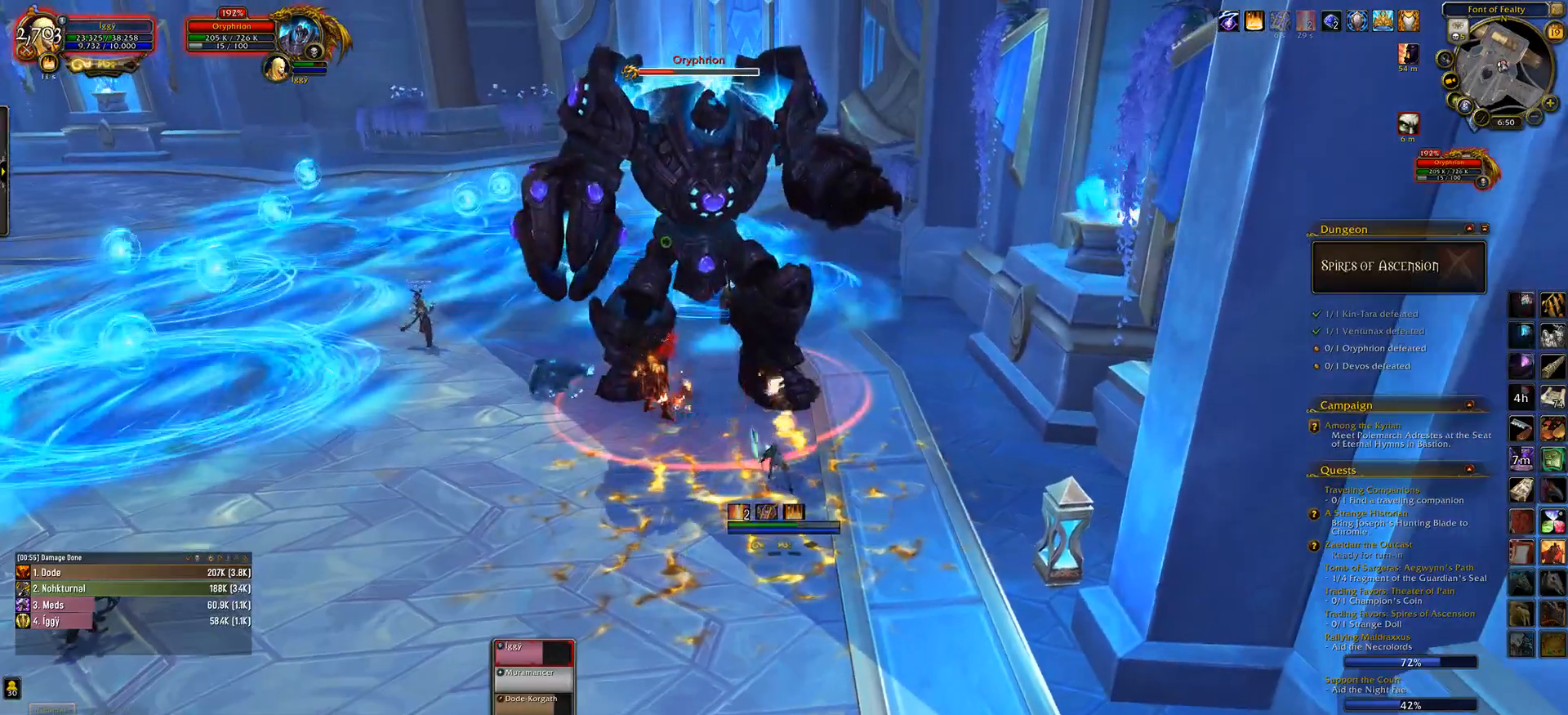
{"keys": [], "mouse": ["left"], "events": [[333, "e", "down"], [417, "e", "up"]]}